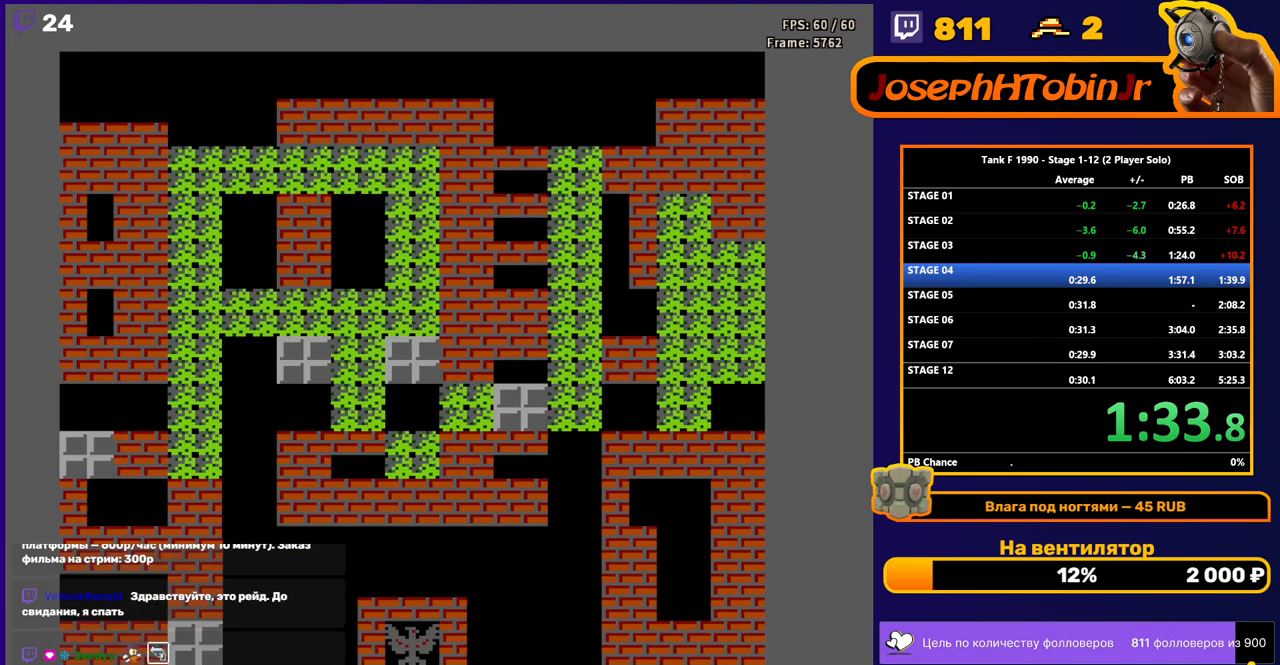
Gameplay with a controller (Nintendo layout); each line is a JSON object with the inputs held at the frame after it. "events" lists button and stick changes between this image and that frame as [ms after this image, input, new state], when the widget could be followed in between. Not read: L3 R3.
{"buttons": ["DPAD_LEFT"], "events": [[433, "DPAD_LEFT", "down"]]}
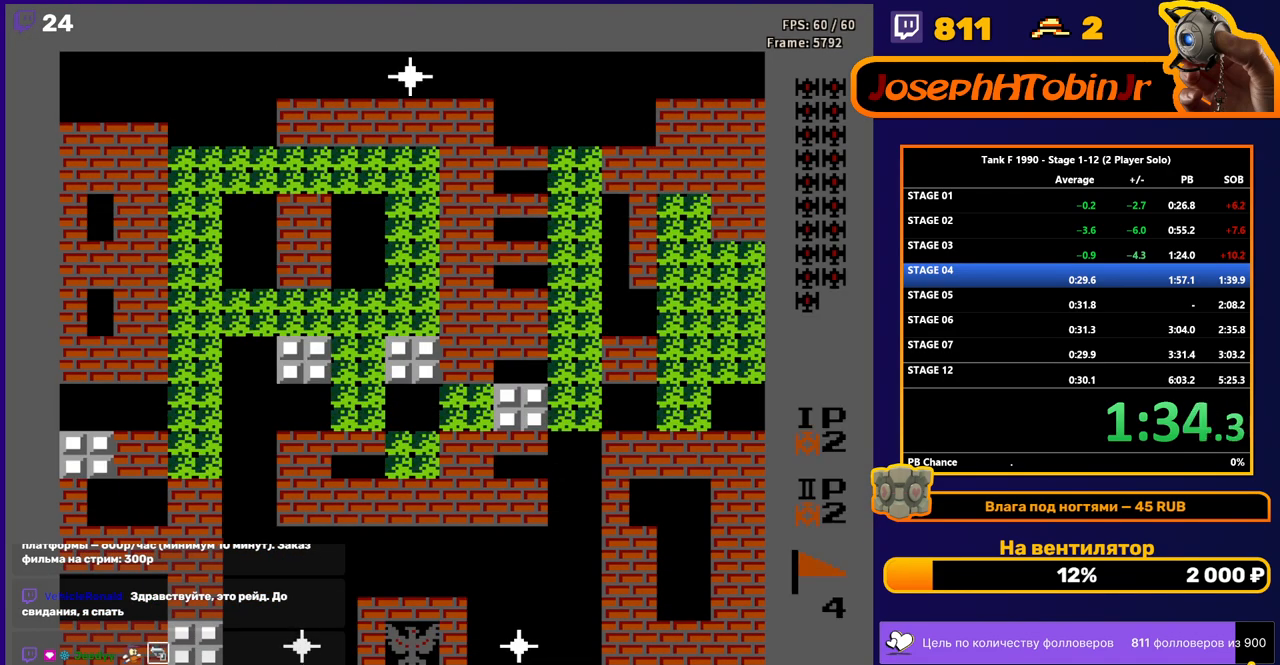
{"buttons": ["DPAD_LEFT"], "events": []}
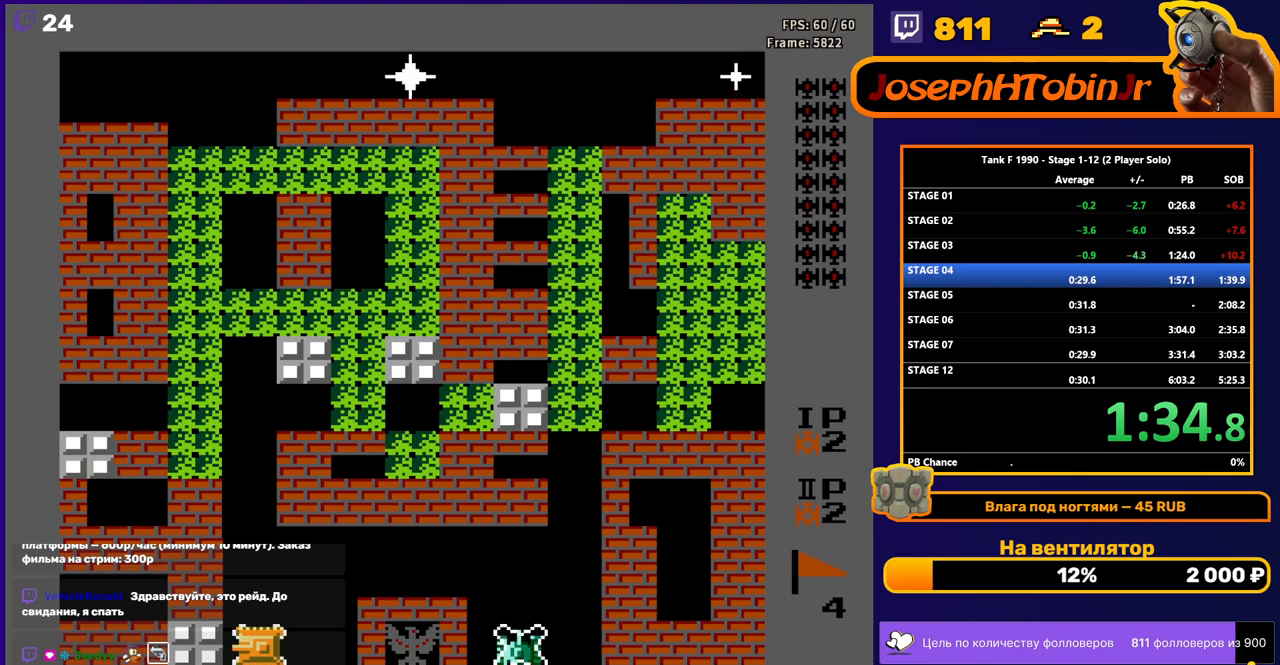
{"buttons": ["B", "DPAD_UP"], "events": [[17, "DPAD_UP", "down"], [33, "DPAD_LEFT", "up"], [367, "B", "down"]]}
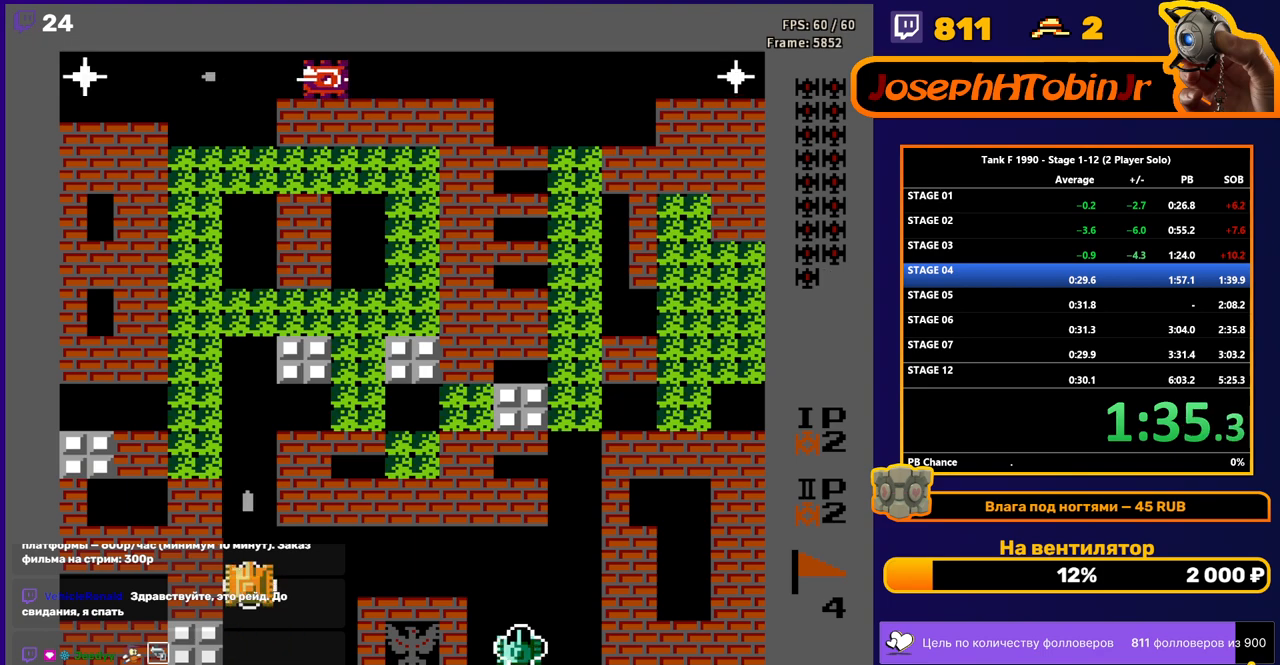
{"buttons": ["B", "DPAD_UP"], "events": []}
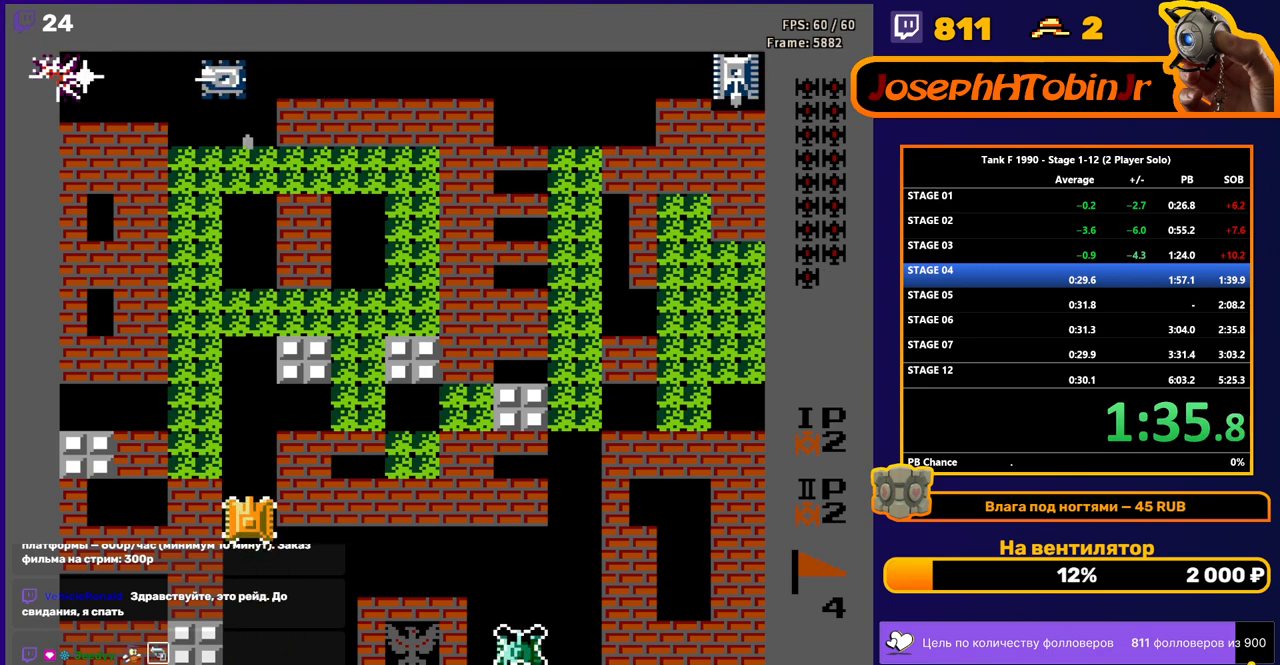
{"buttons": ["B", "DPAD_UP"], "events": [[67, "B", "up"], [383, "B", "down"]]}
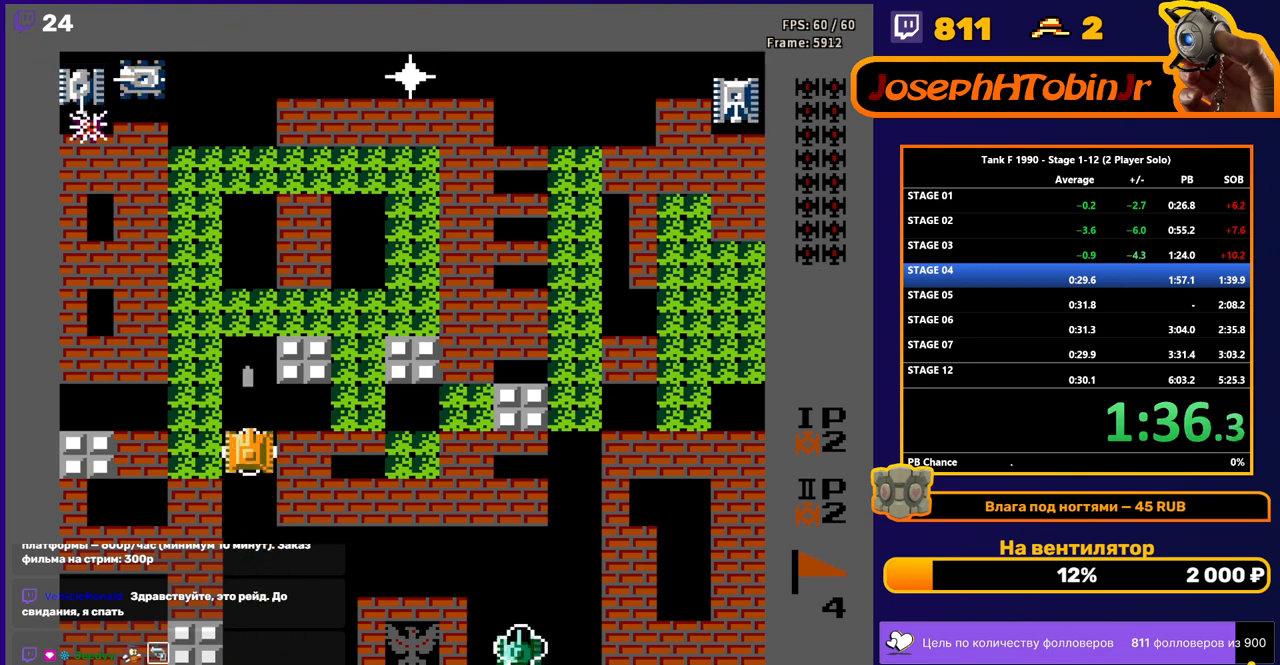
{"buttons": ["B", "DPAD_UP"], "events": []}
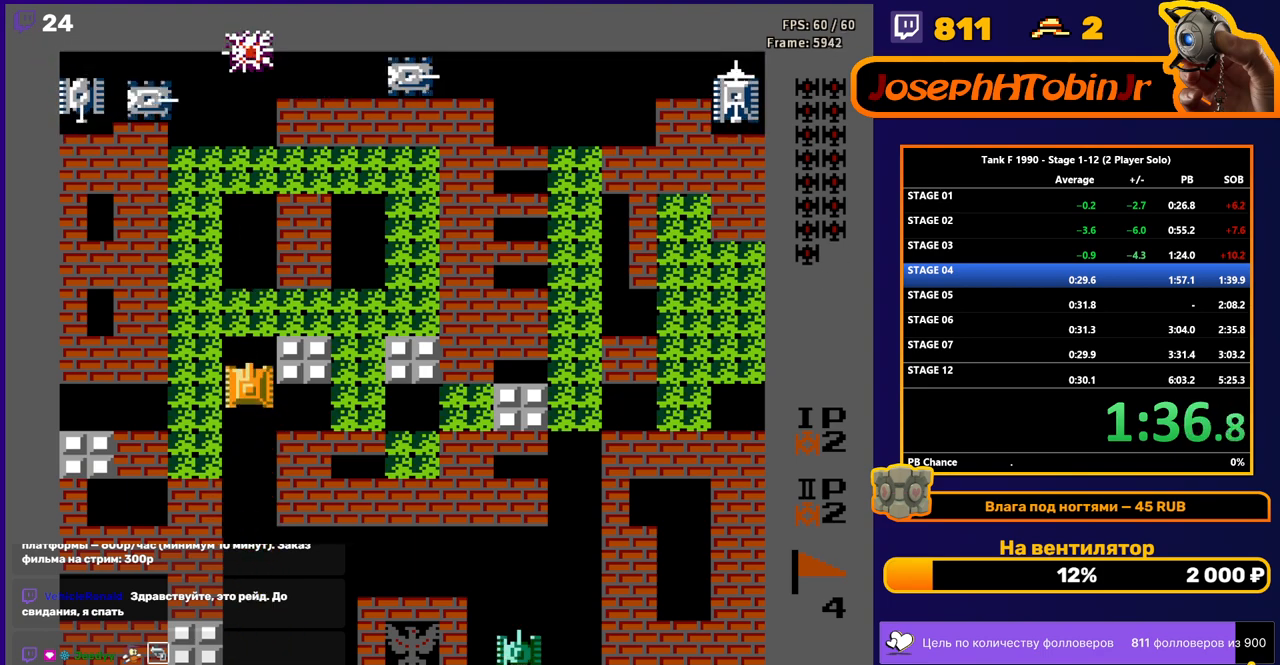
{"buttons": ["B", "DPAD_UP"], "events": []}
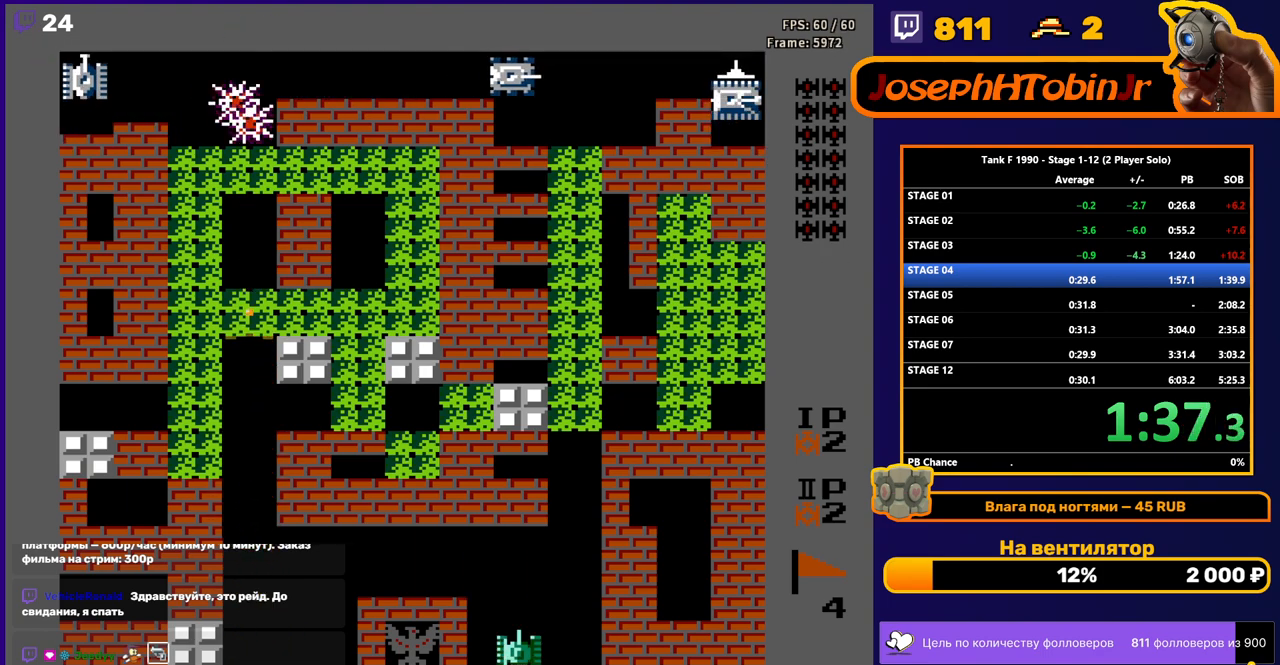
{"buttons": ["DPAD_UP"], "events": [[233, "B", "up"]]}
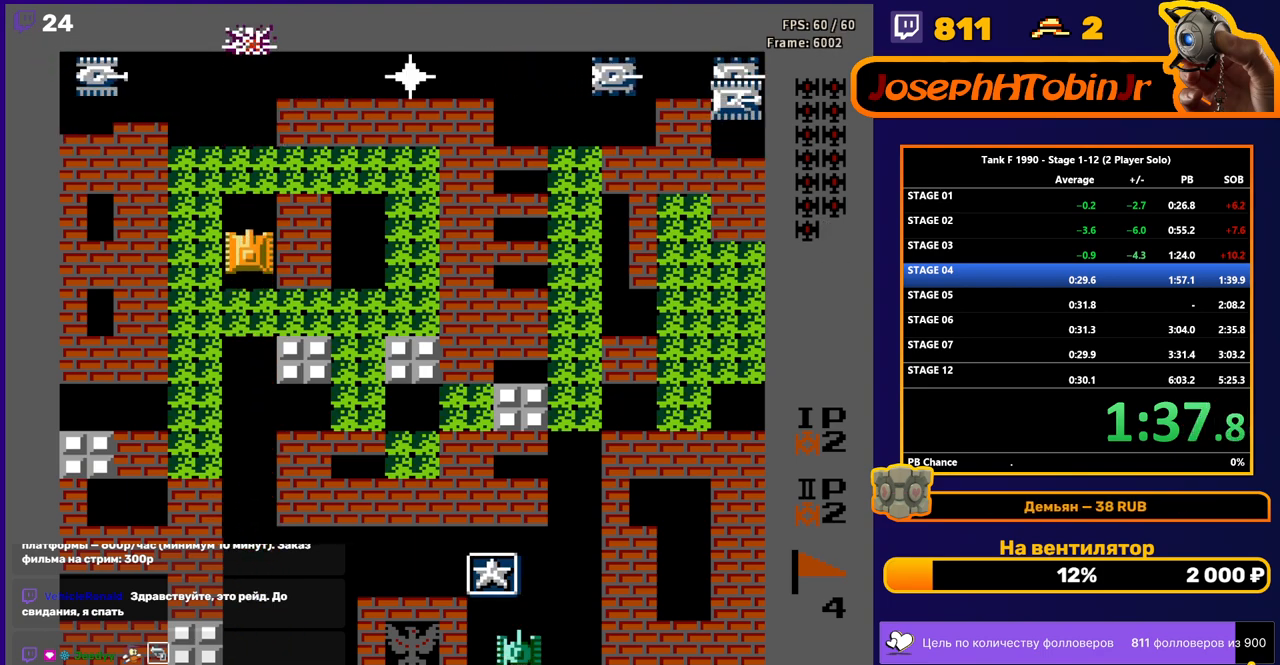
{"buttons": ["DPAD_UP", "DPAD_LEFT"], "events": [[350, "DPAD_LEFT", "down"], [383, "DPAD_UP", "up"], [483, "DPAD_UP", "down"]]}
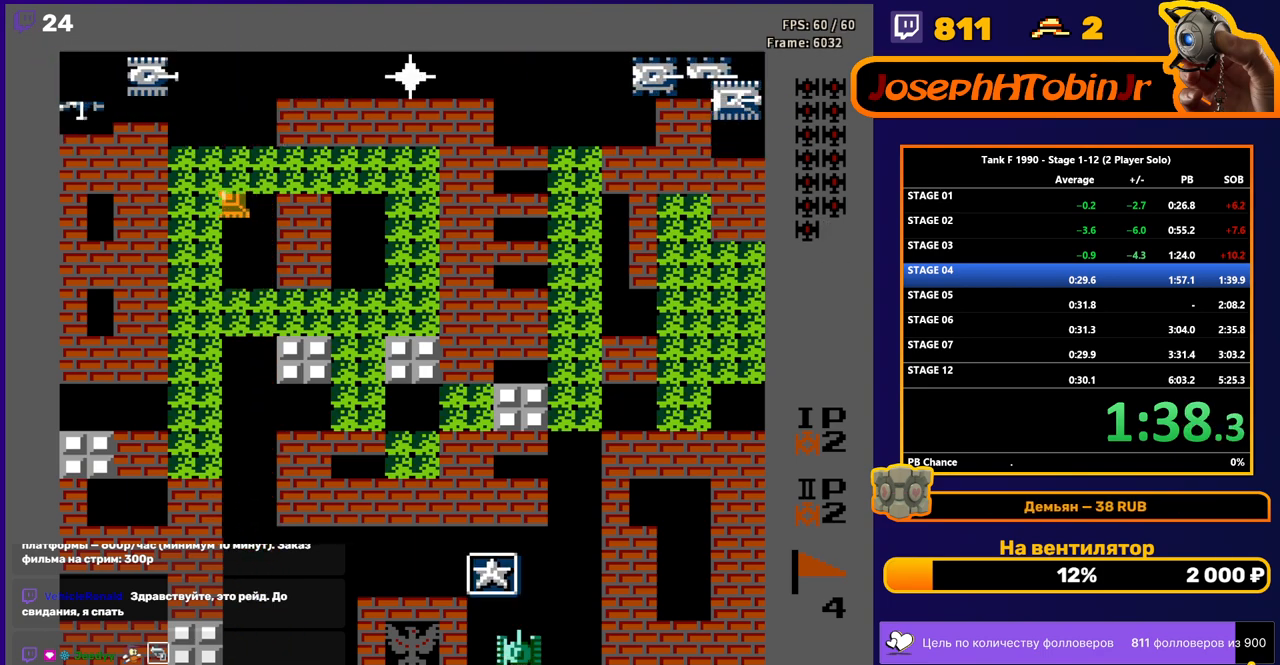
{"buttons": ["DPAD_UP"], "events": [[50, "DPAD_LEFT", "up"], [333, "B", "down"], [483, "B", "up"]]}
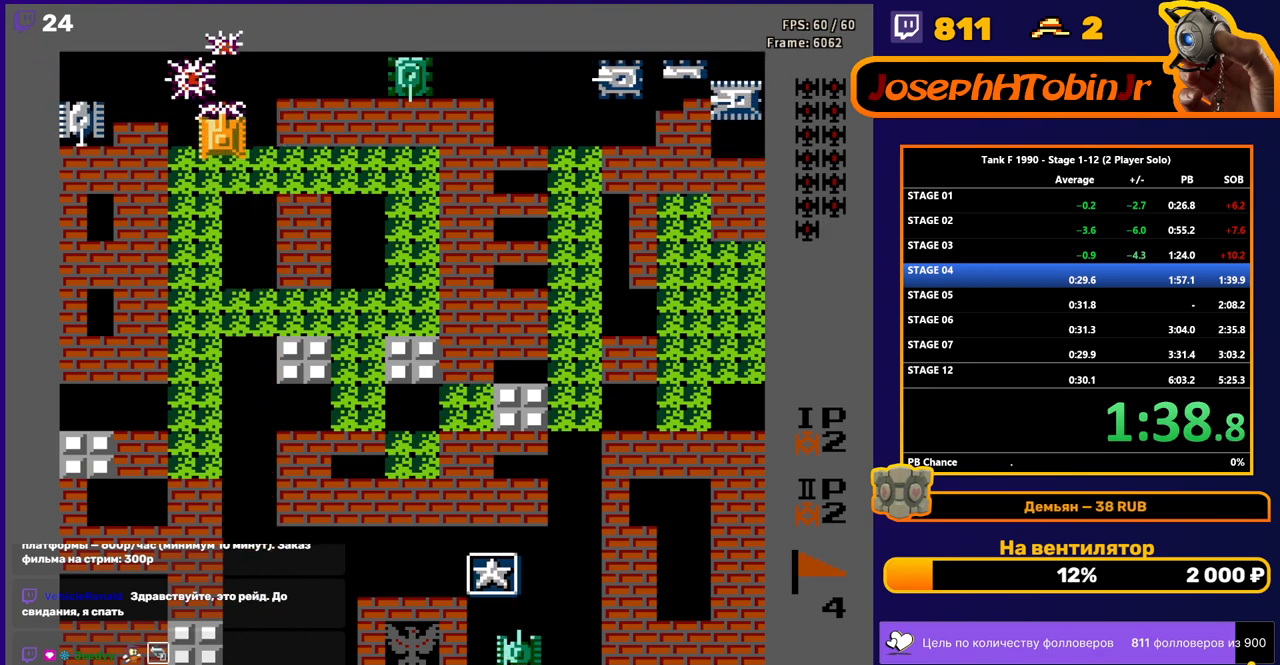
{"buttons": ["B", "DPAD_RIGHT"], "events": [[83, "DPAD_LEFT", "down"], [100, "DPAD_UP", "up"], [117, "B", "down"], [233, "DPAD_LEFT", "up"], [400, "DPAD_RIGHT", "down"]]}
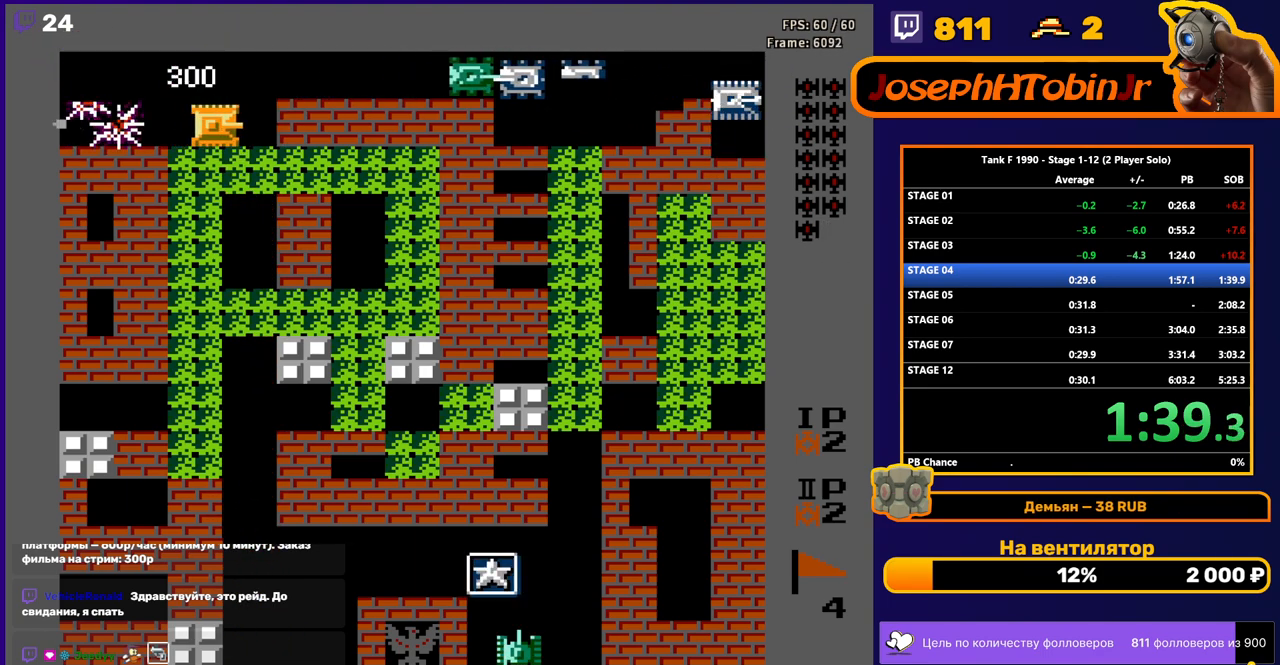
{"buttons": ["B", "DPAD_RIGHT"], "events": []}
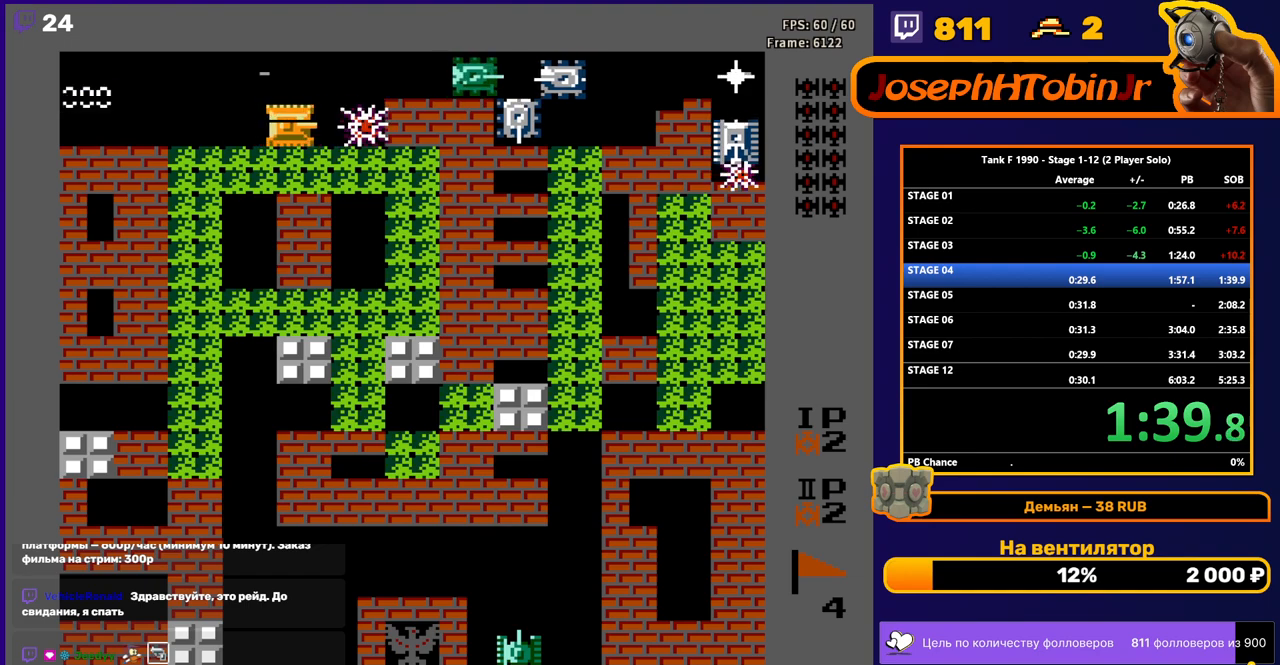
{"buttons": ["B"], "events": [[400, "DPAD_RIGHT", "up"]]}
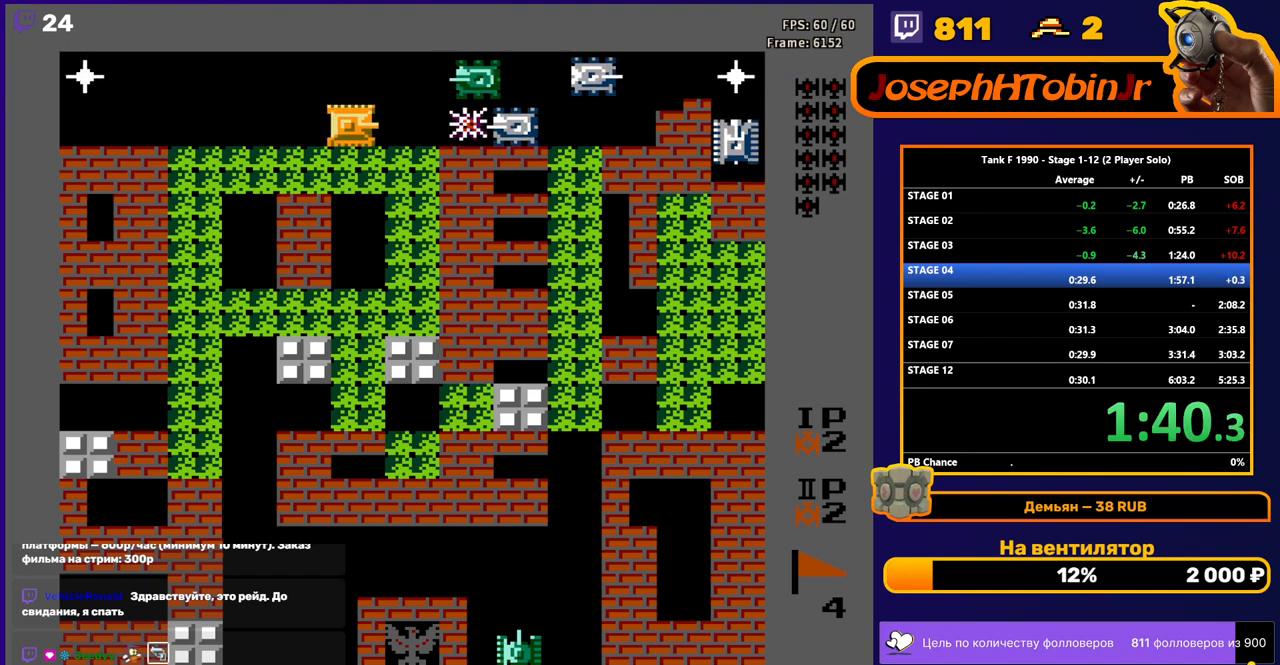
{"buttons": ["DPAD_UP"], "events": [[100, "DPAD_RIGHT", "down"], [200, "DPAD_RIGHT", "up"], [417, "B", "up"], [433, "DPAD_UP", "down"]]}
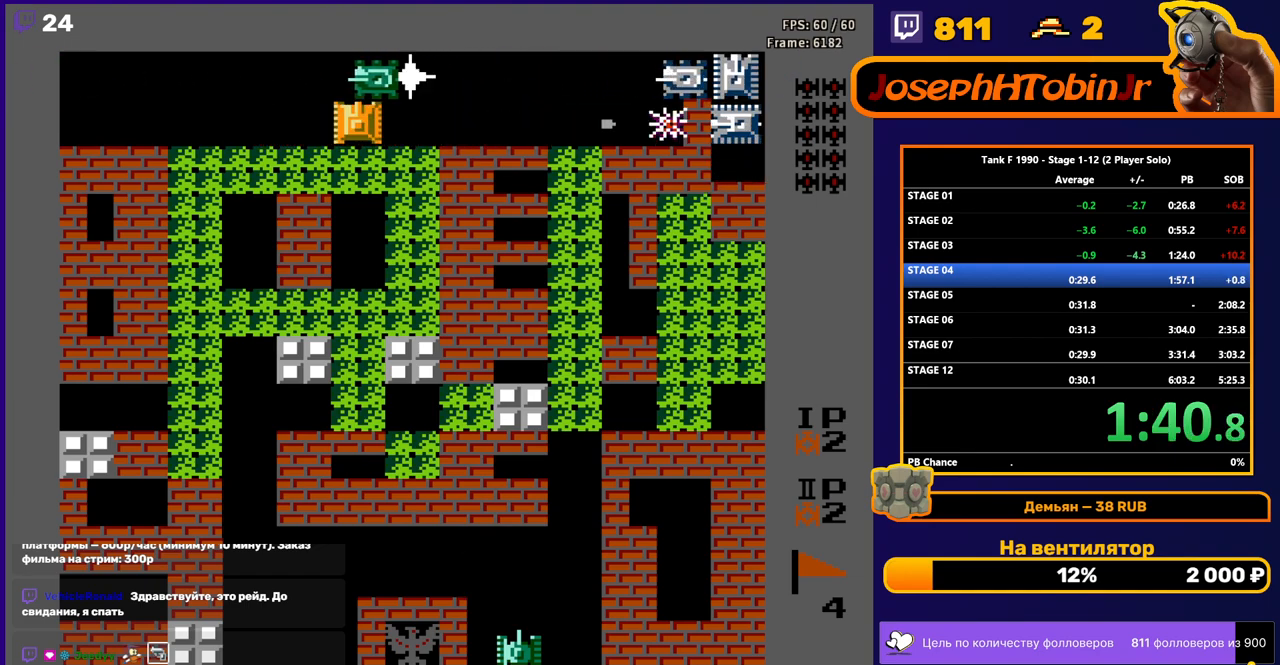
{"buttons": ["B", "DPAD_LEFT"], "events": [[17, "DPAD_UP", "up"], [67, "B", "down"], [333, "DPAD_LEFT", "down"], [367, "B", "up"], [433, "B", "down"]]}
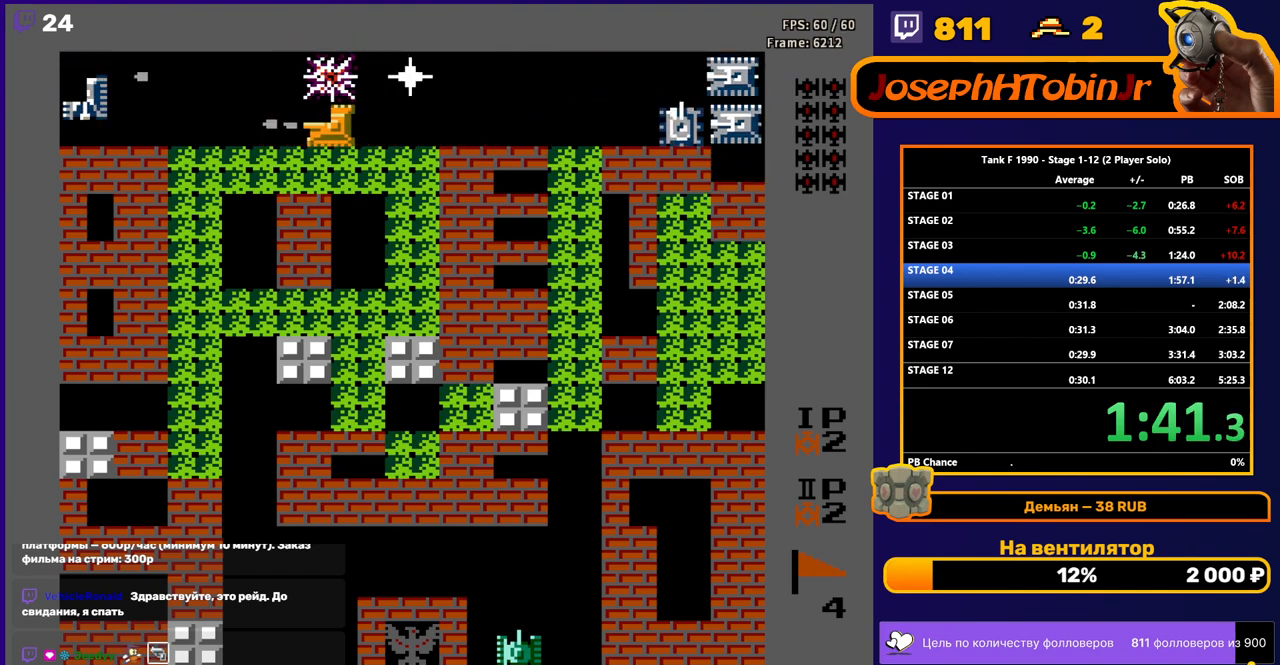
{"buttons": ["B", "DPAD_LEFT"], "events": []}
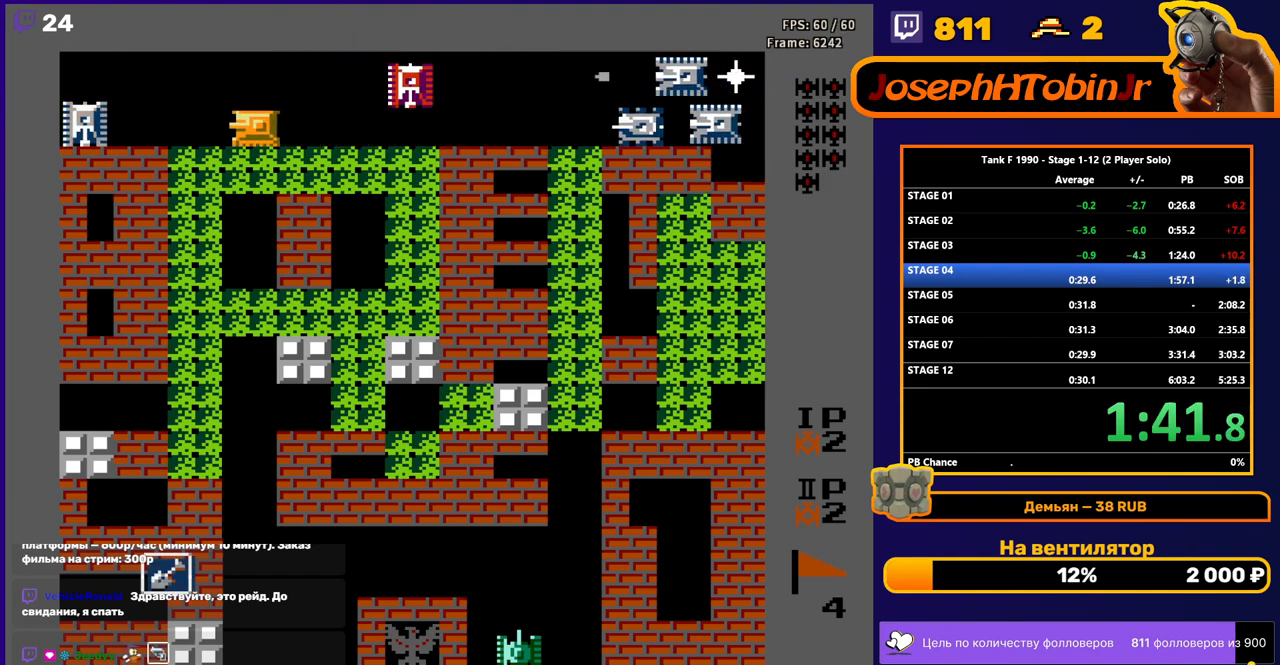
{"buttons": ["B"], "events": [[17, "DPAD_LEFT", "up"], [33, "DPAD_LEFT", "down"], [67, "DPAD_LEFT", "up"], [67, "DPAD_RIGHT", "down"], [250, "DPAD_RIGHT", "up"], [283, "DPAD_LEFT", "down"], [433, "DPAD_LEFT", "up"]]}
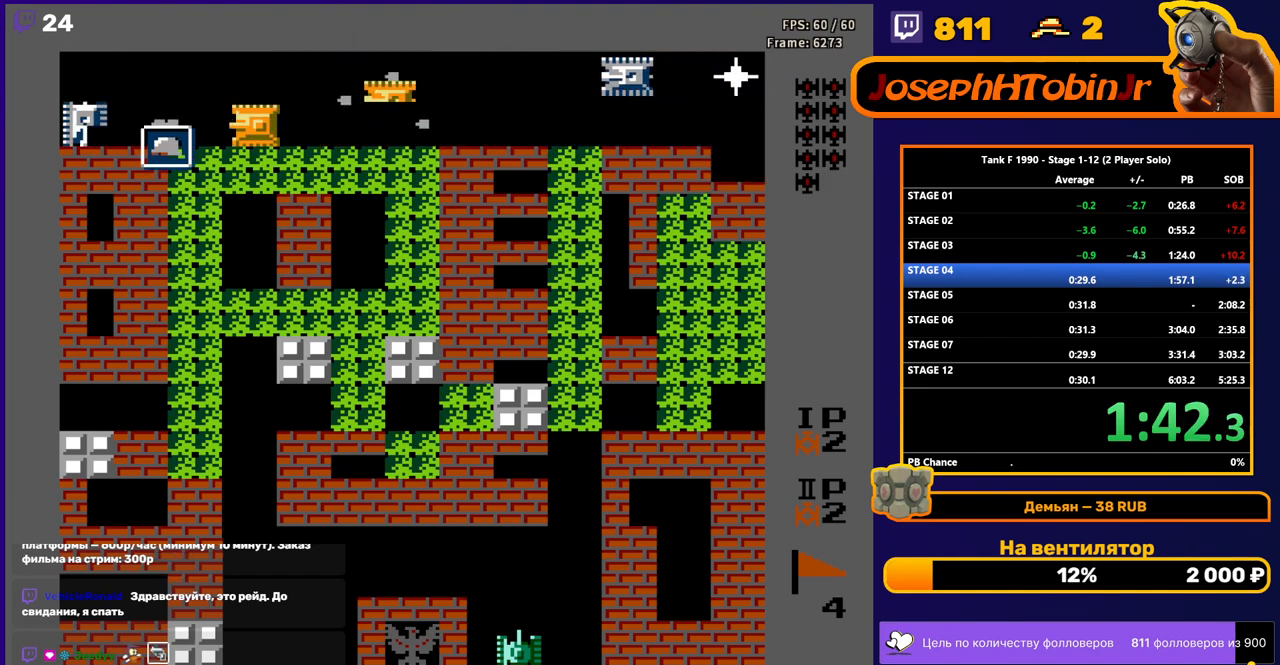
{"buttons": ["B", "DPAD_RIGHT"], "events": [[50, "DPAD_RIGHT", "down"], [183, "DPAD_RIGHT", "up"], [417, "DPAD_RIGHT", "down"]]}